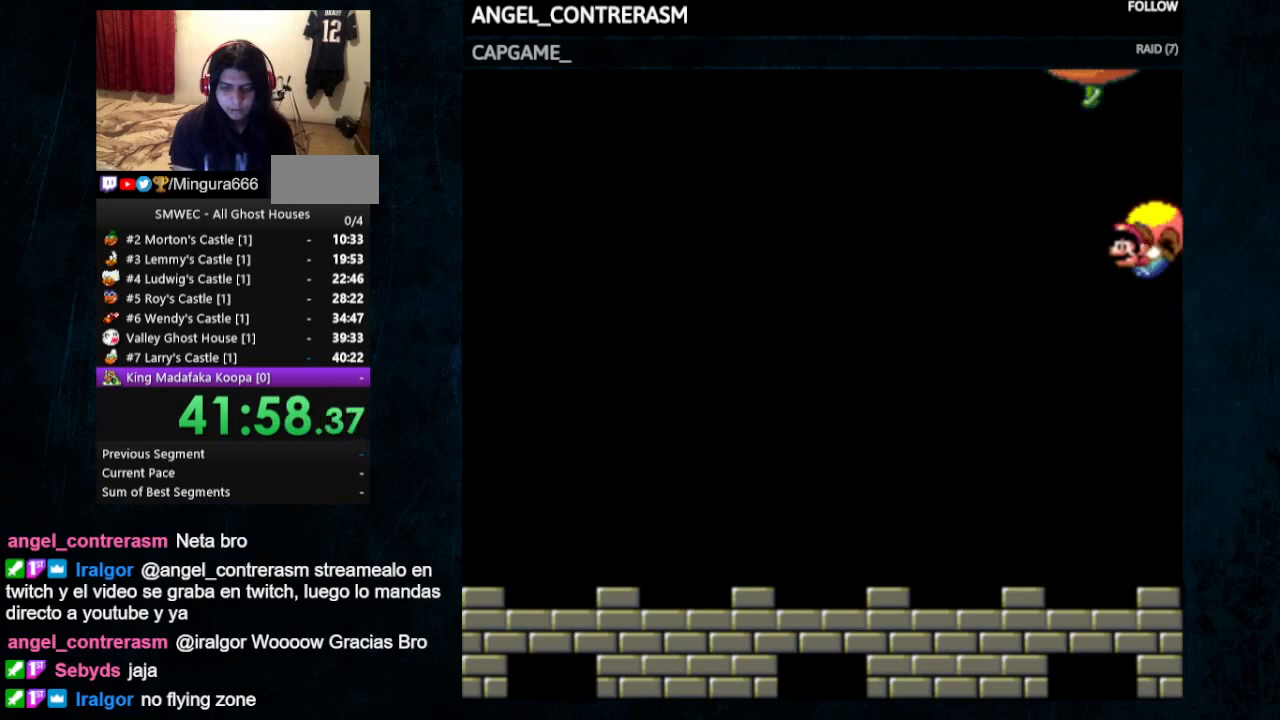
Gameplay with a controller (Nintendo layout); each line is a JSON object with the inputs held at the frame after it. "events" lists button and stick changes between this image and that frame as [ms after this image, input, new state], when the widget could be followed in between. Not read: DPAD_UP L1 L3 R1 R3.
{"buttons": ["Y", "DPAD_LEFT"], "events": [[367, "DPAD_LEFT", "down"], [367, "DPAD_RIGHT", "up"]]}
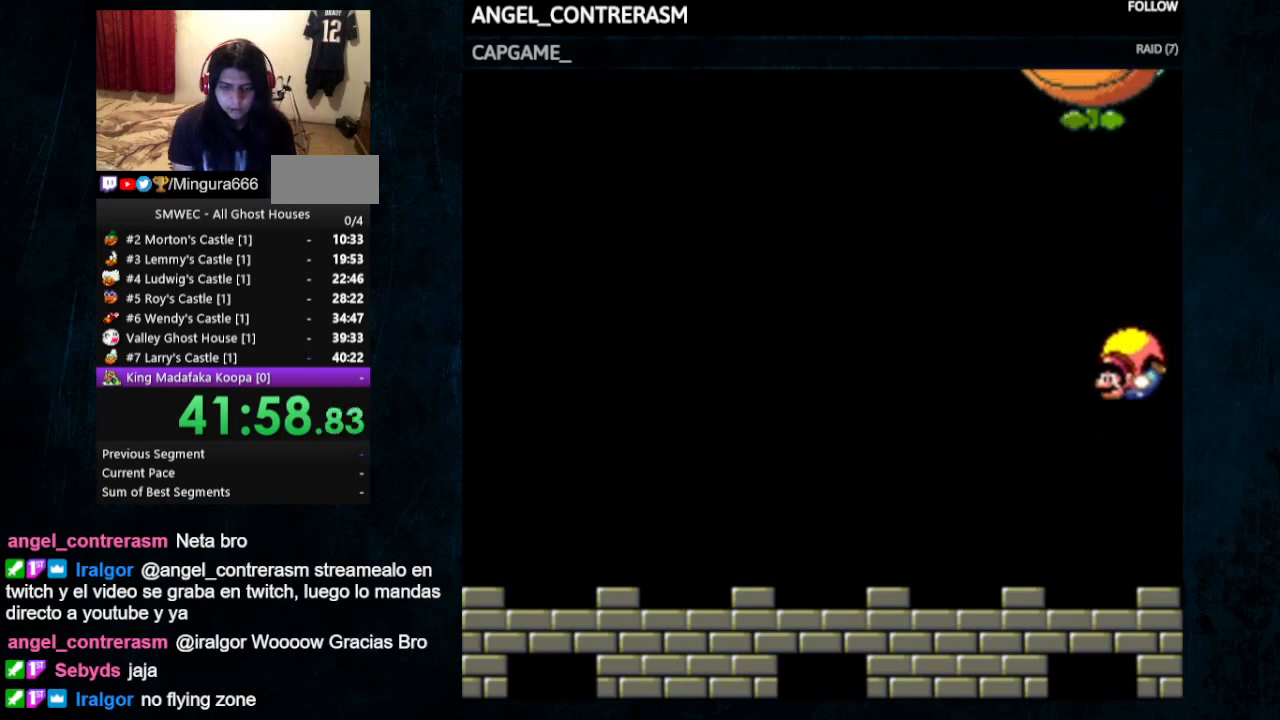
{"buttons": ["Y", "DPAD_LEFT"], "events": []}
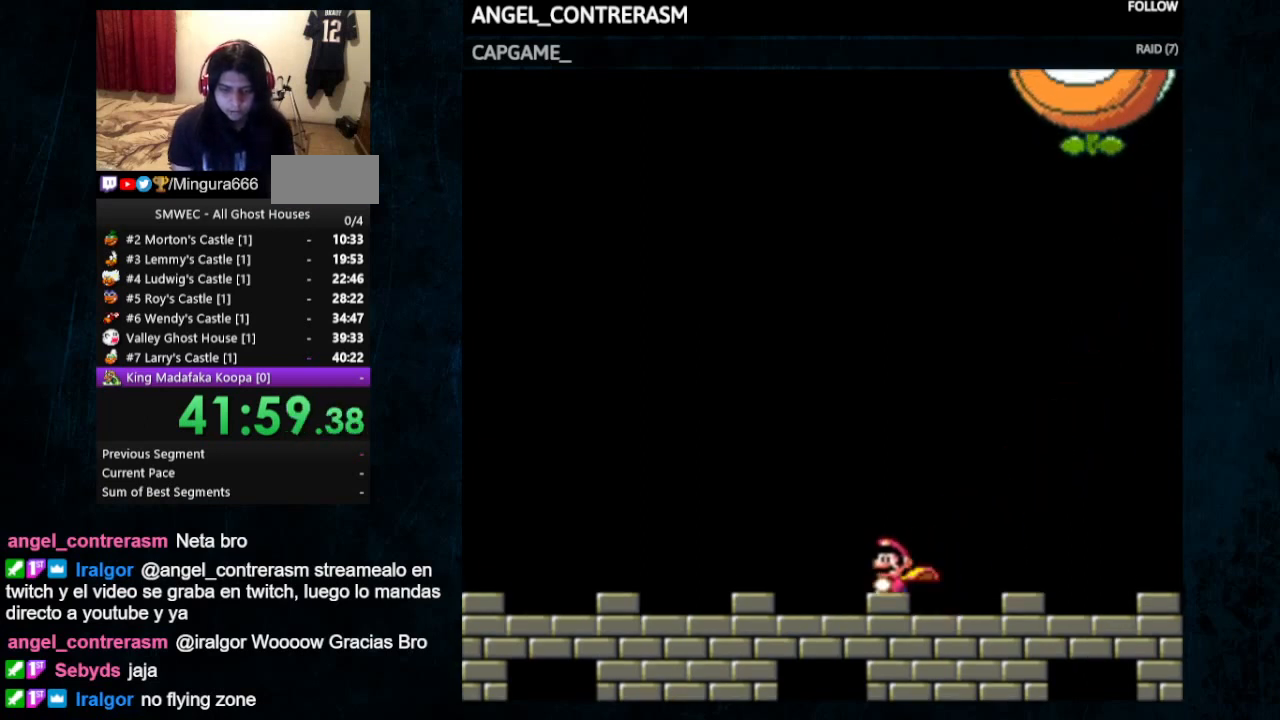
{"buttons": ["Y", "DPAD_LEFT"], "events": []}
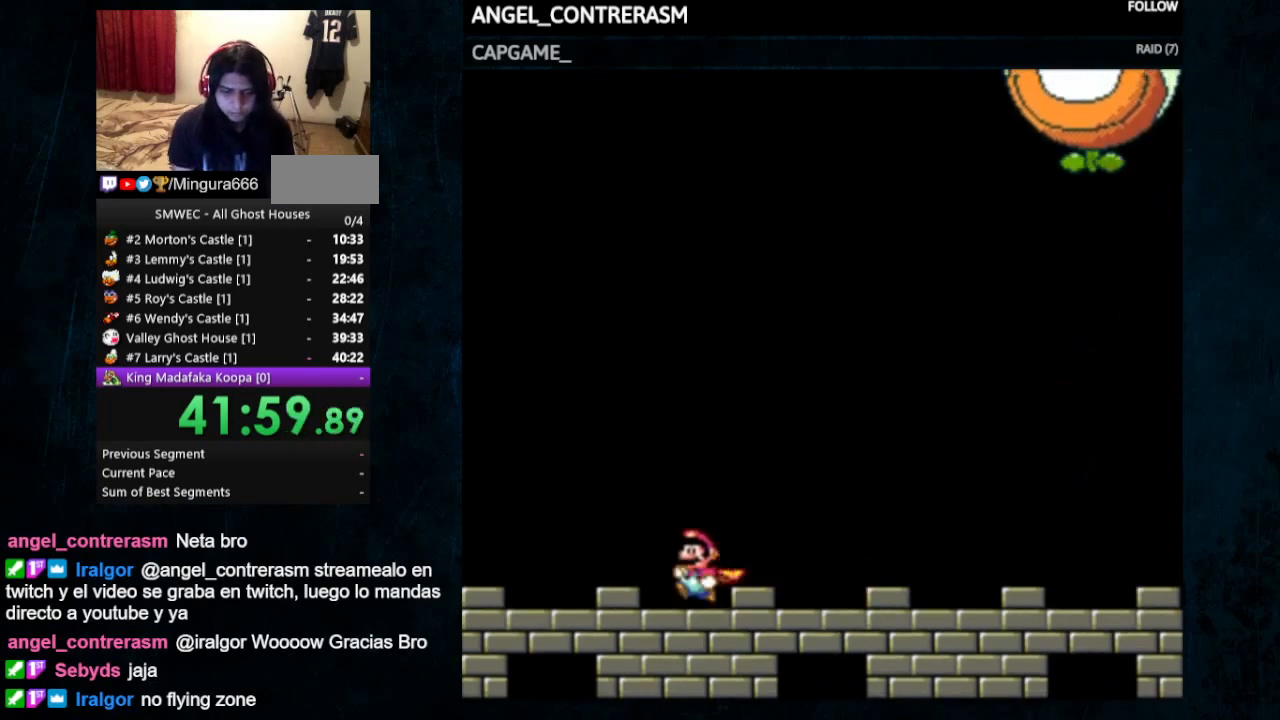
{"buttons": ["B", "Y", "DPAD_RIGHT"], "events": [[300, "B", "down"], [367, "DPAD_LEFT", "up"], [500, "DPAD_RIGHT", "down"]]}
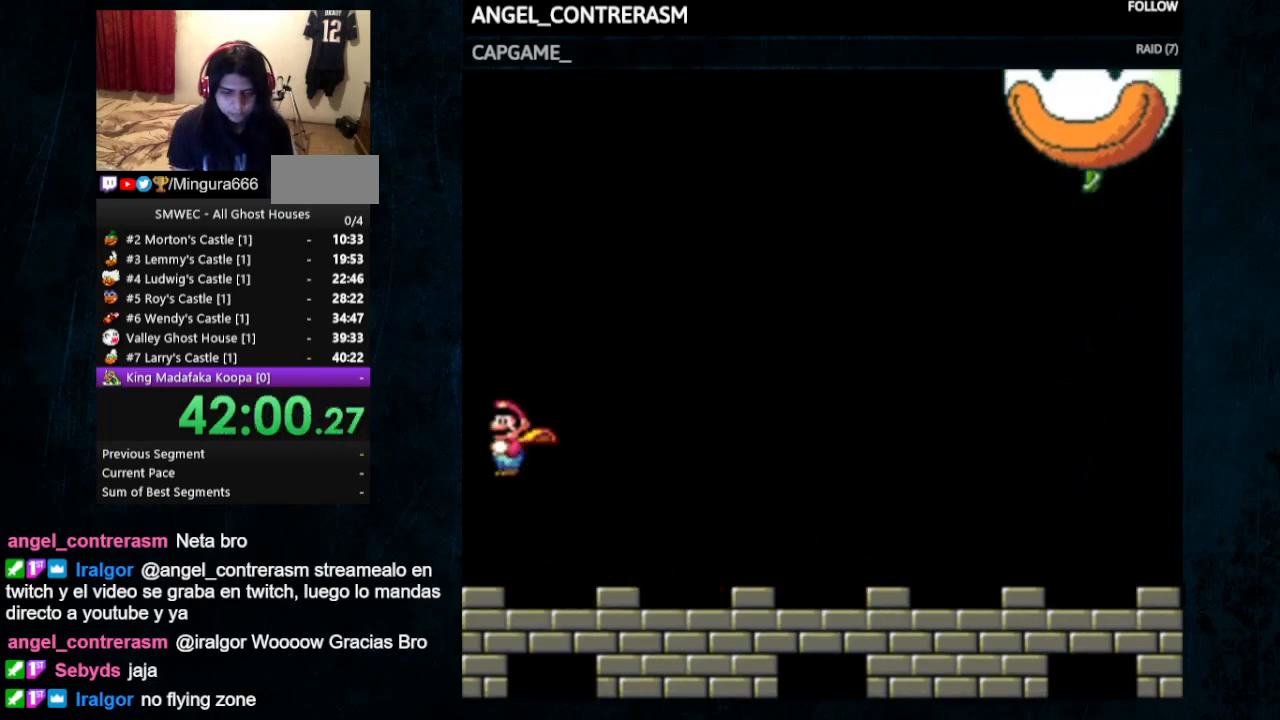
{"buttons": ["Y"], "events": [[167, "DPAD_RIGHT", "up"], [200, "B", "up"]]}
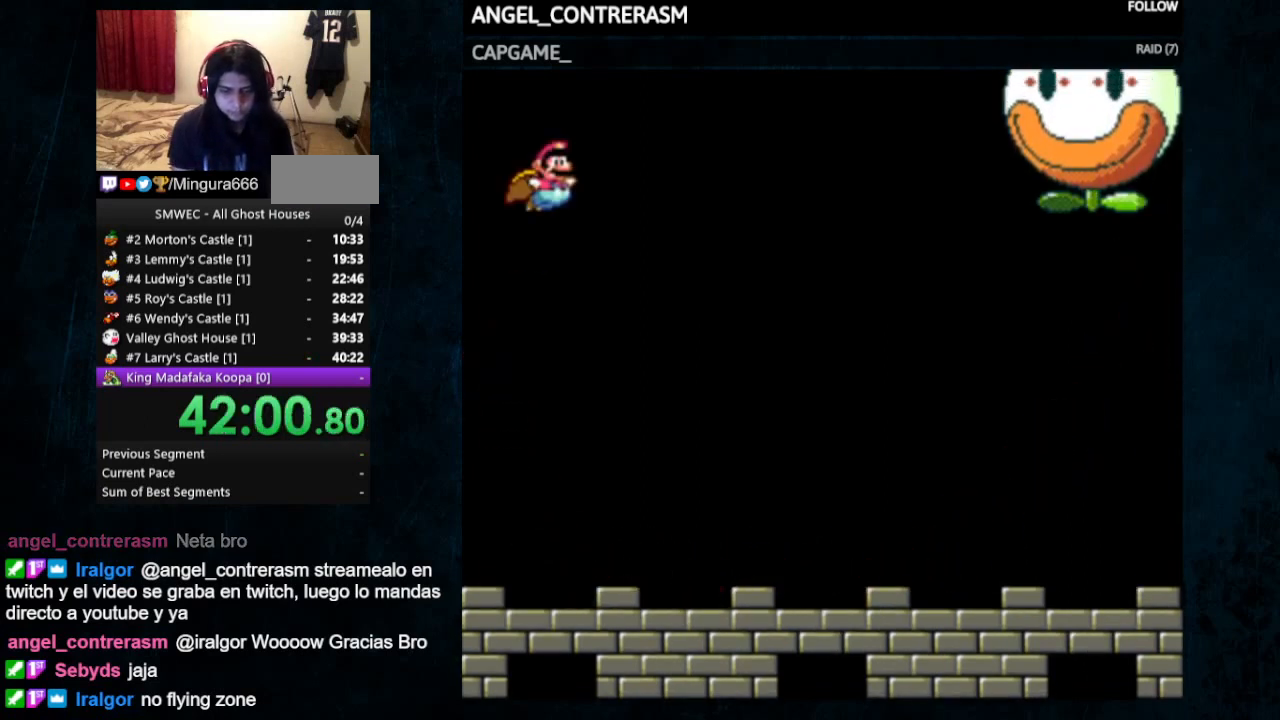
{"buttons": ["Y", "DPAD_LEFT"], "events": [[300, "DPAD_LEFT", "down"]]}
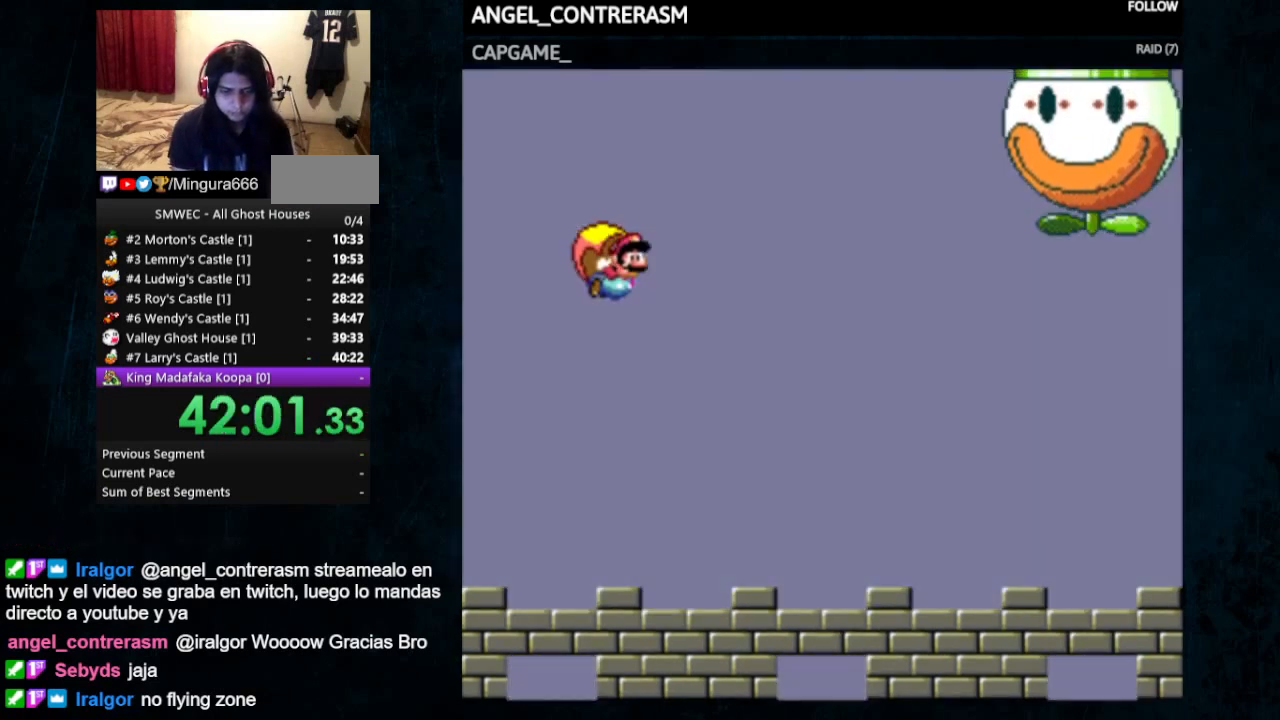
{"buttons": ["Y", "DPAD_LEFT"], "events": []}
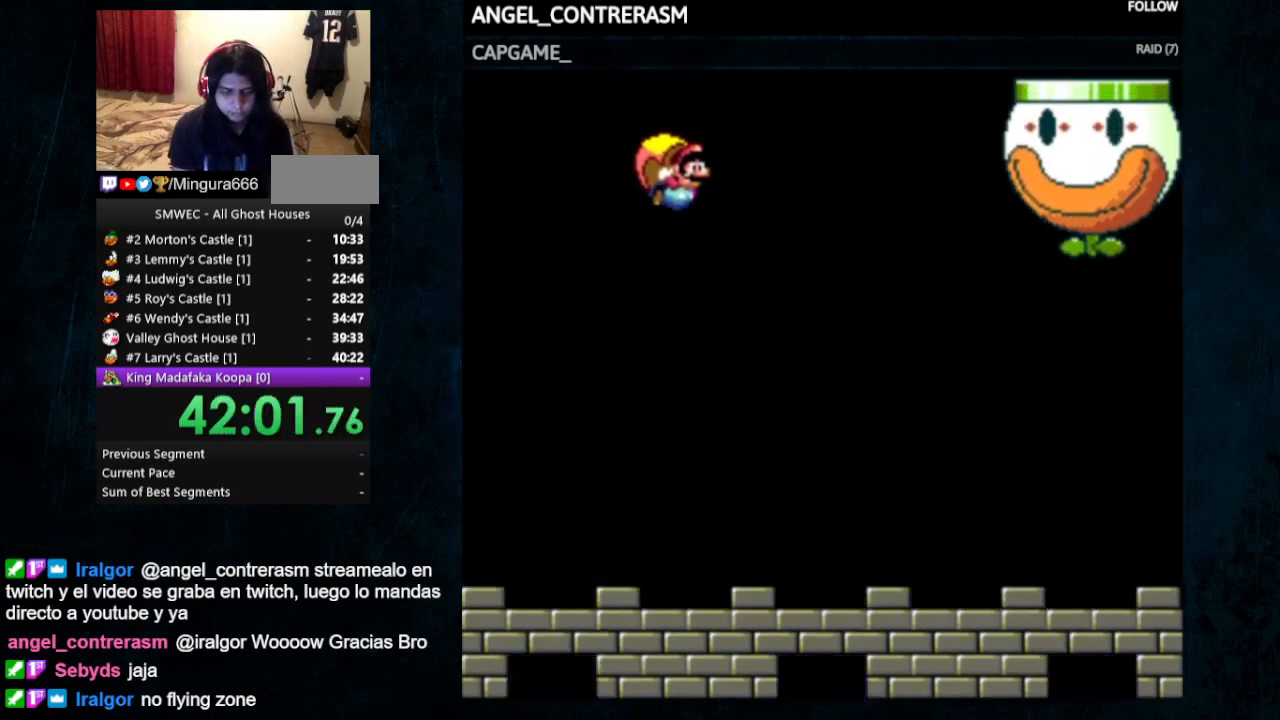
{"buttons": ["B", "Y", "DPAD_LEFT"], "events": [[233, "B", "down"]]}
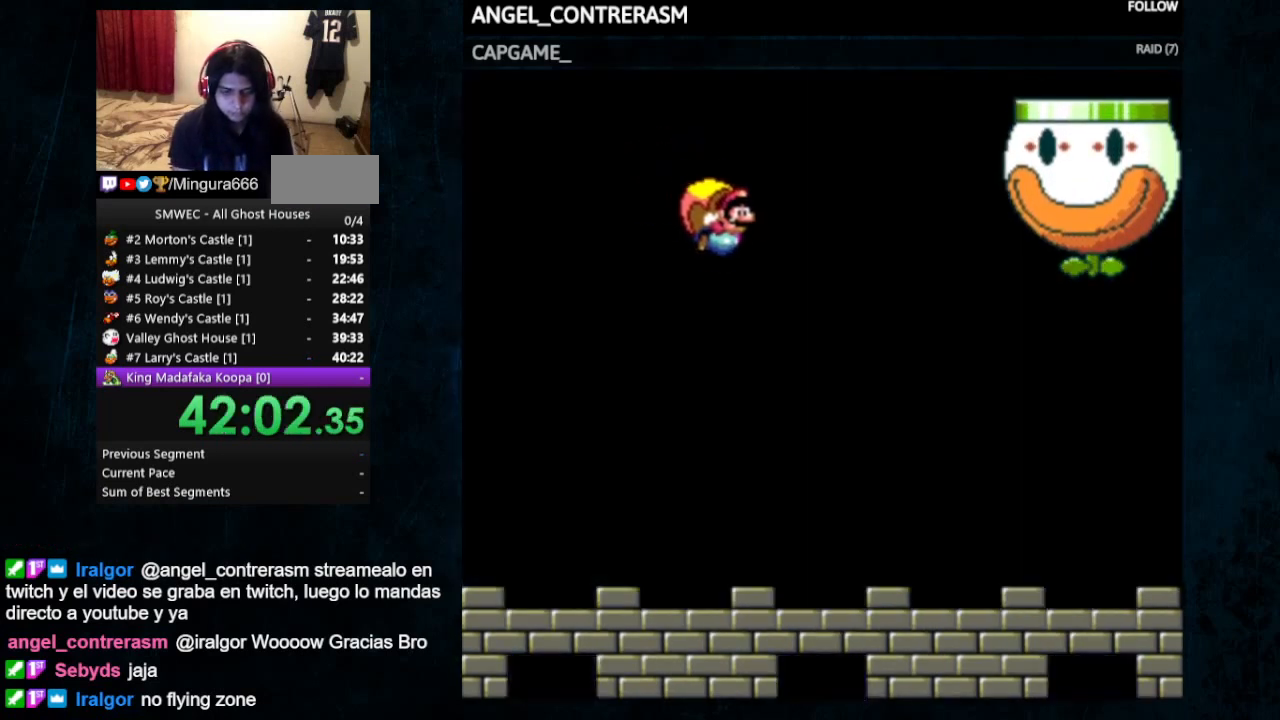
{"buttons": ["B", "Y", "DPAD_LEFT"], "events": []}
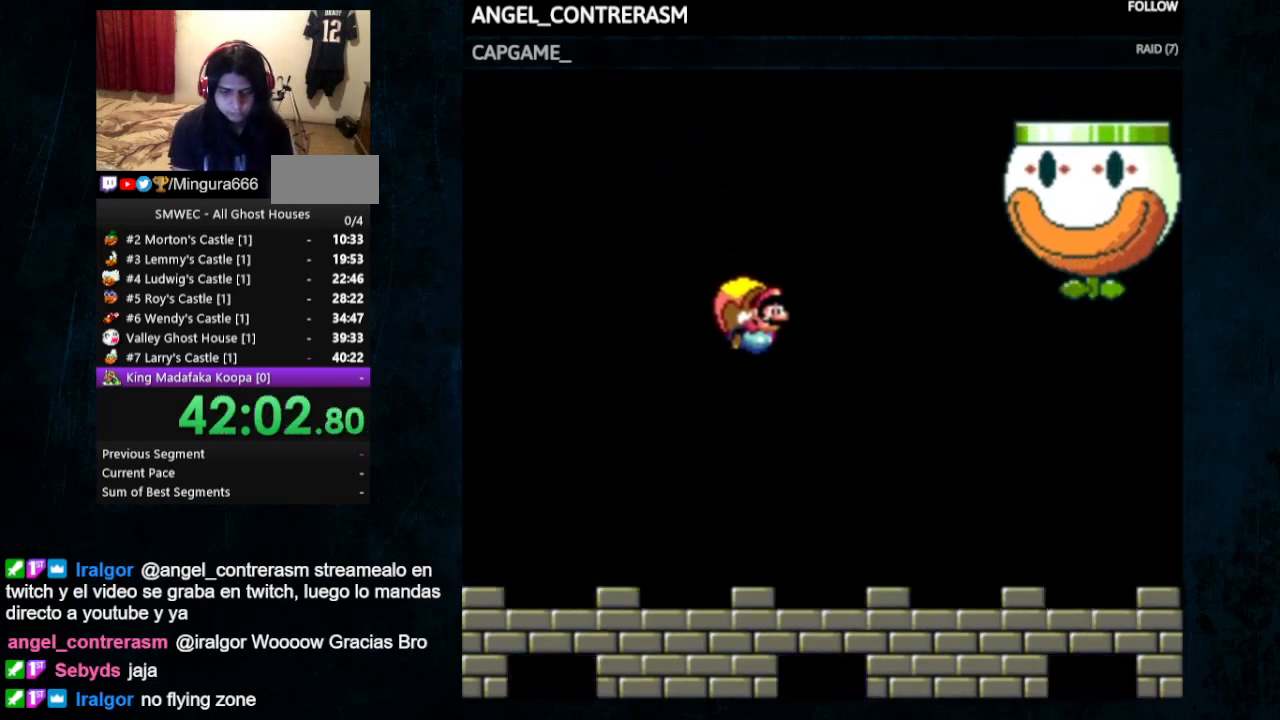
{"buttons": ["B", "Y", "DPAD_LEFT"], "events": []}
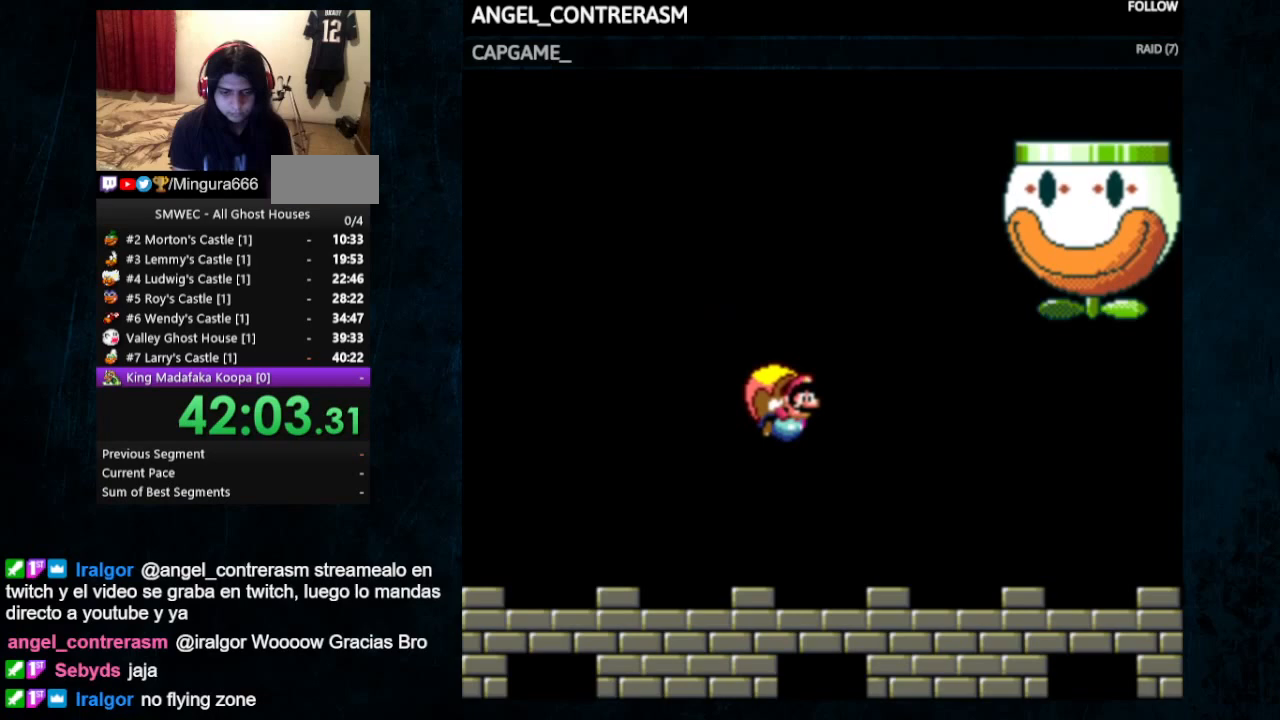
{"buttons": ["B", "Y", "DPAD_LEFT"], "events": [[133, "B", "up"], [200, "B", "down"]]}
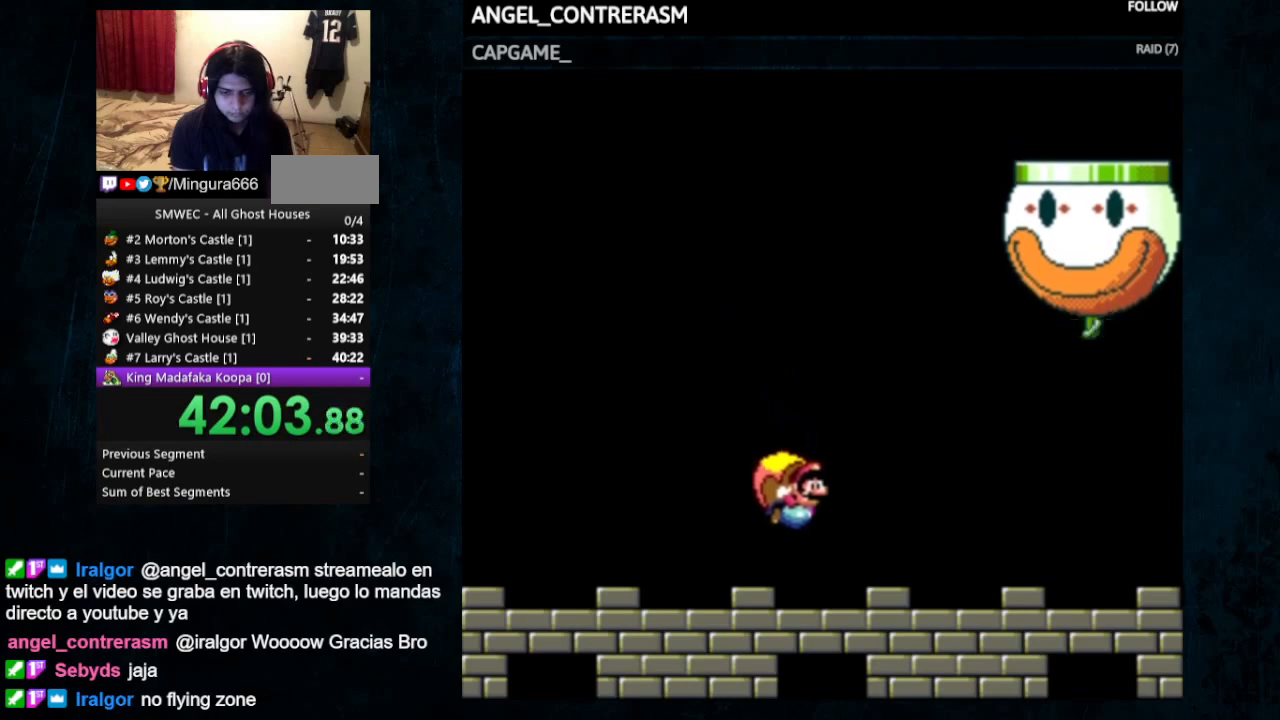
{"buttons": [], "events": [[100, "B", "up"], [233, "Y", "up"], [300, "DPAD_LEFT", "up"]]}
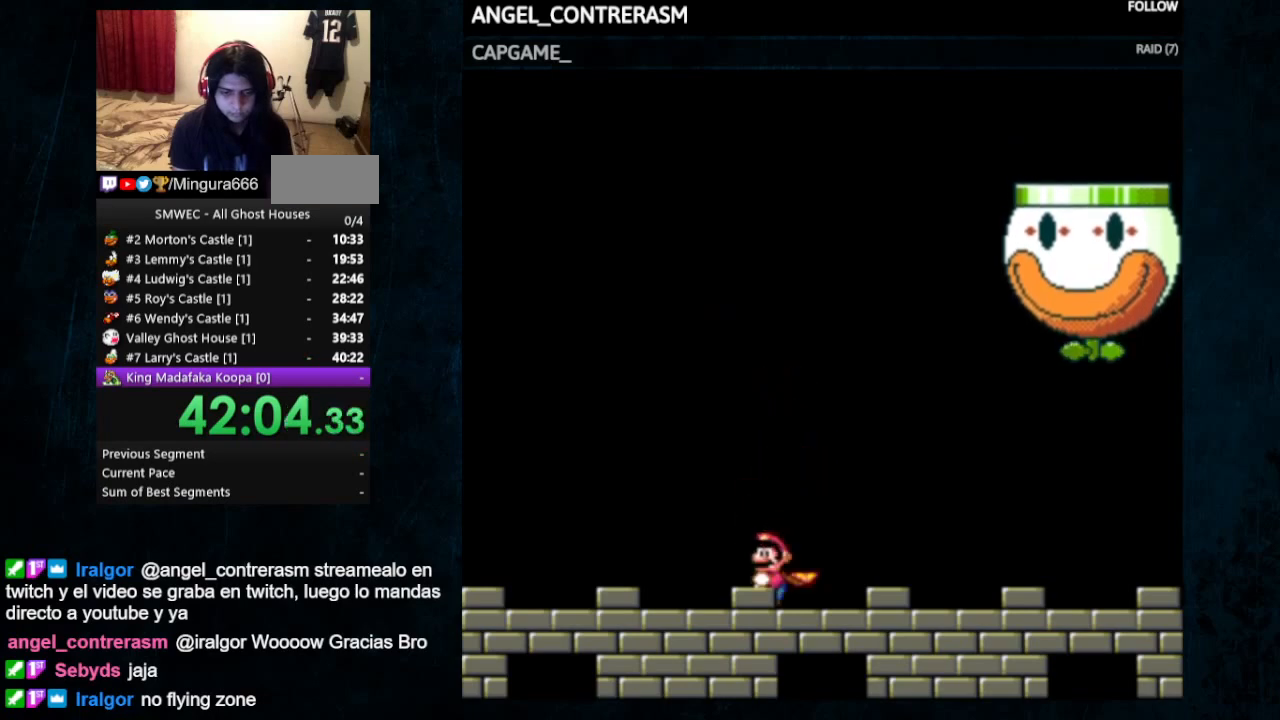
{"buttons": ["Y"]}
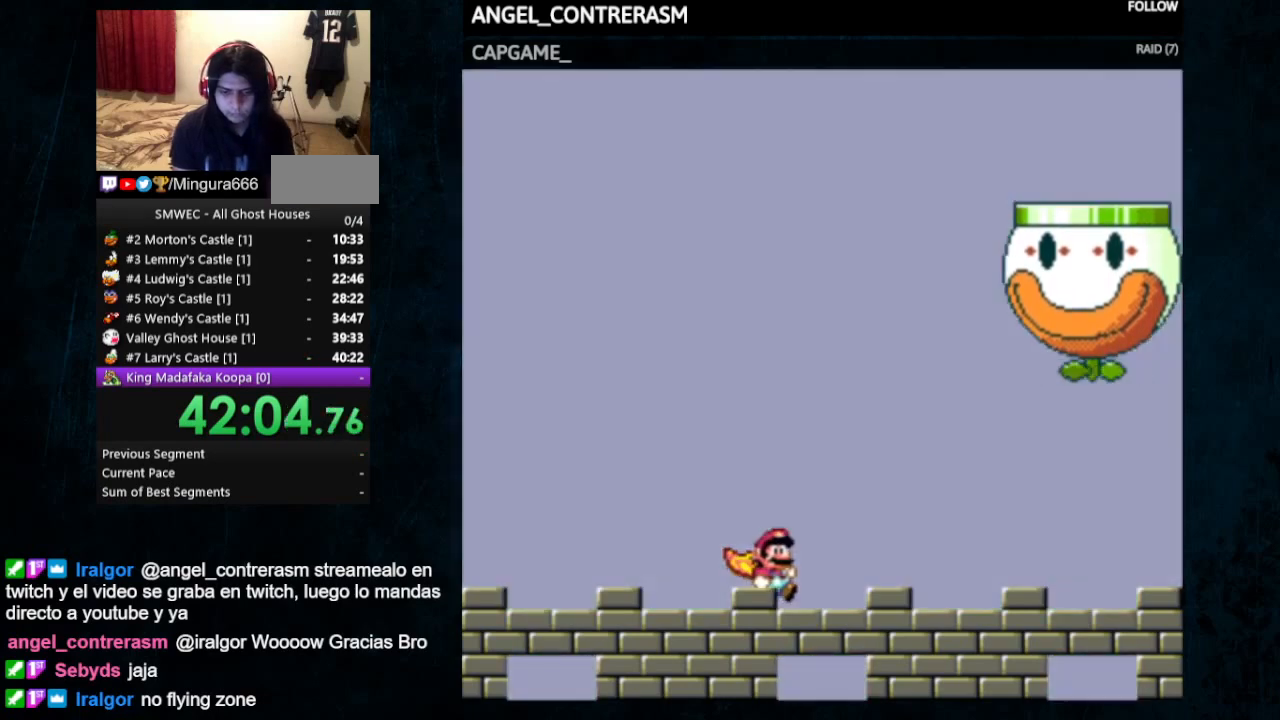
{"buttons": ["X"], "events": [[100, "Y", "up"], [400, "Y", "down"], [433, "Y", "up"], [467, "X", "down"]]}
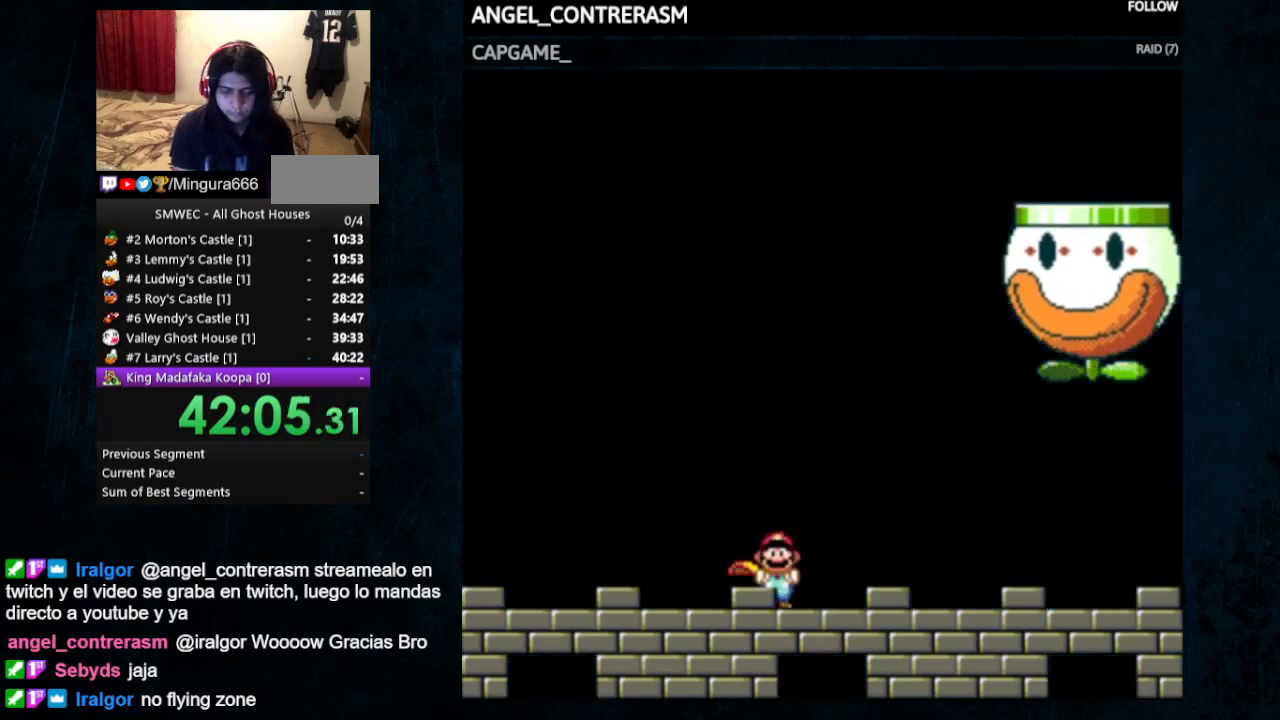
{"buttons": [], "events": [[33, "X", "up"], [33, "Y", "down"], [67, "Y", "up"], [133, "X", "down"], [200, "Y", "down"], [233, "X", "up"], [233, "Y", "up"]]}
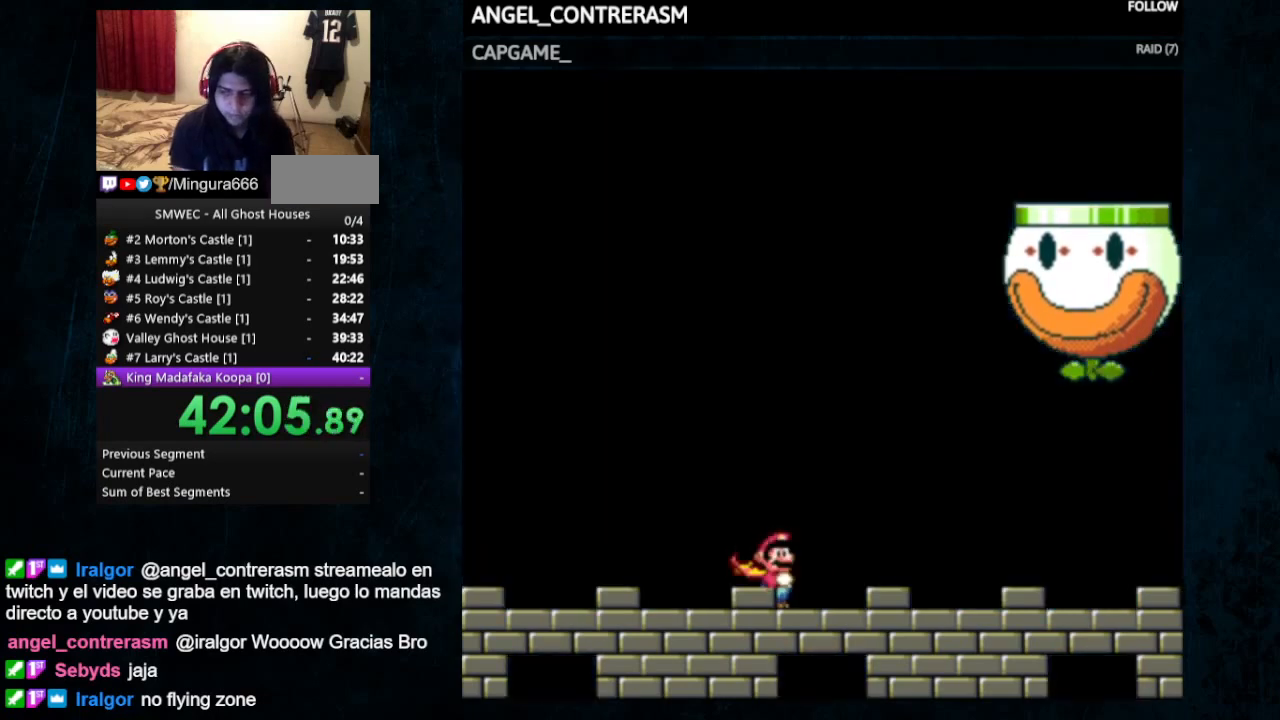
{"buttons": [], "events": []}
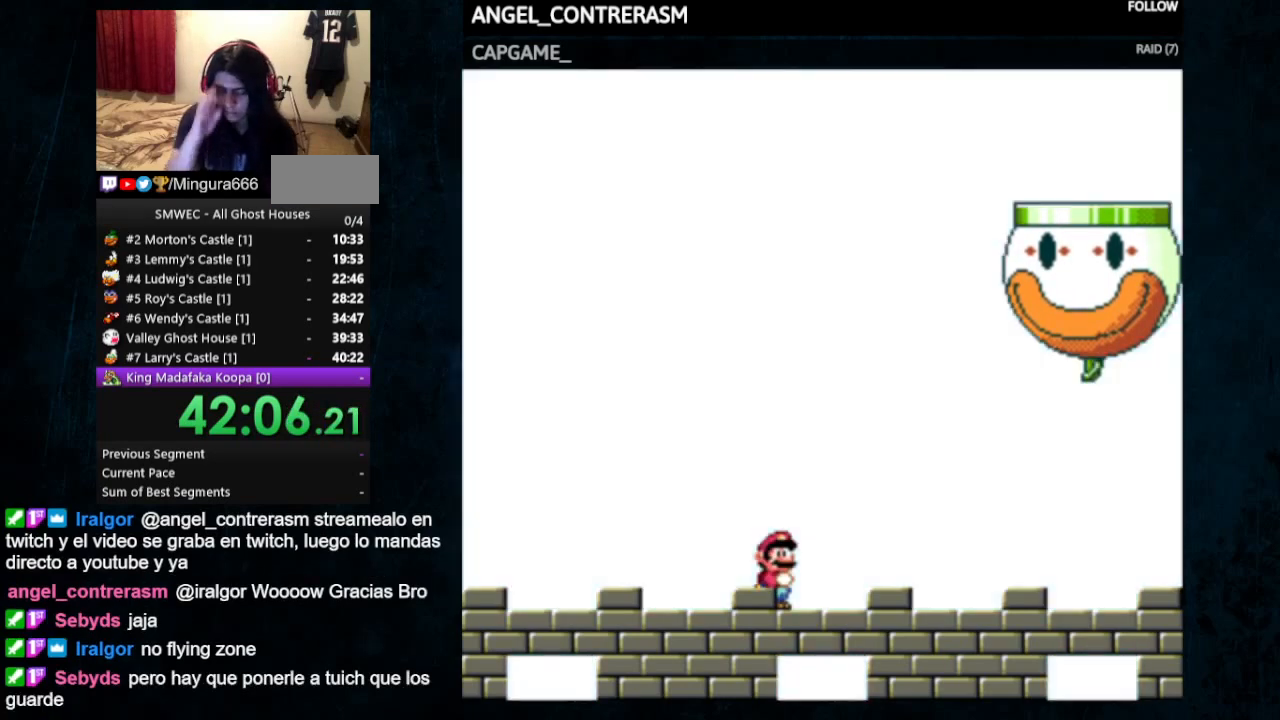
{"buttons": ["DPAD_LEFT"], "events": [[400, "DPAD_LEFT", "down"]]}
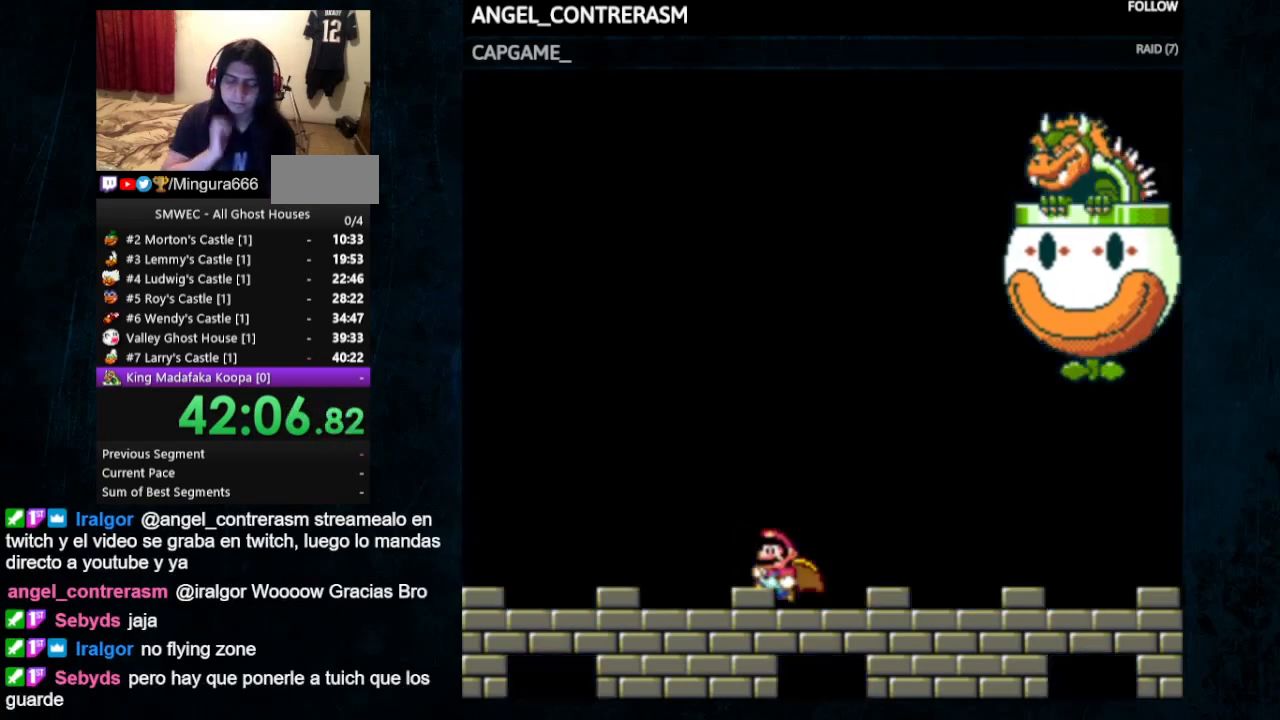
{"buttons": ["Y", "DPAD_LEFT"], "events": [[400, "Y", "down"]]}
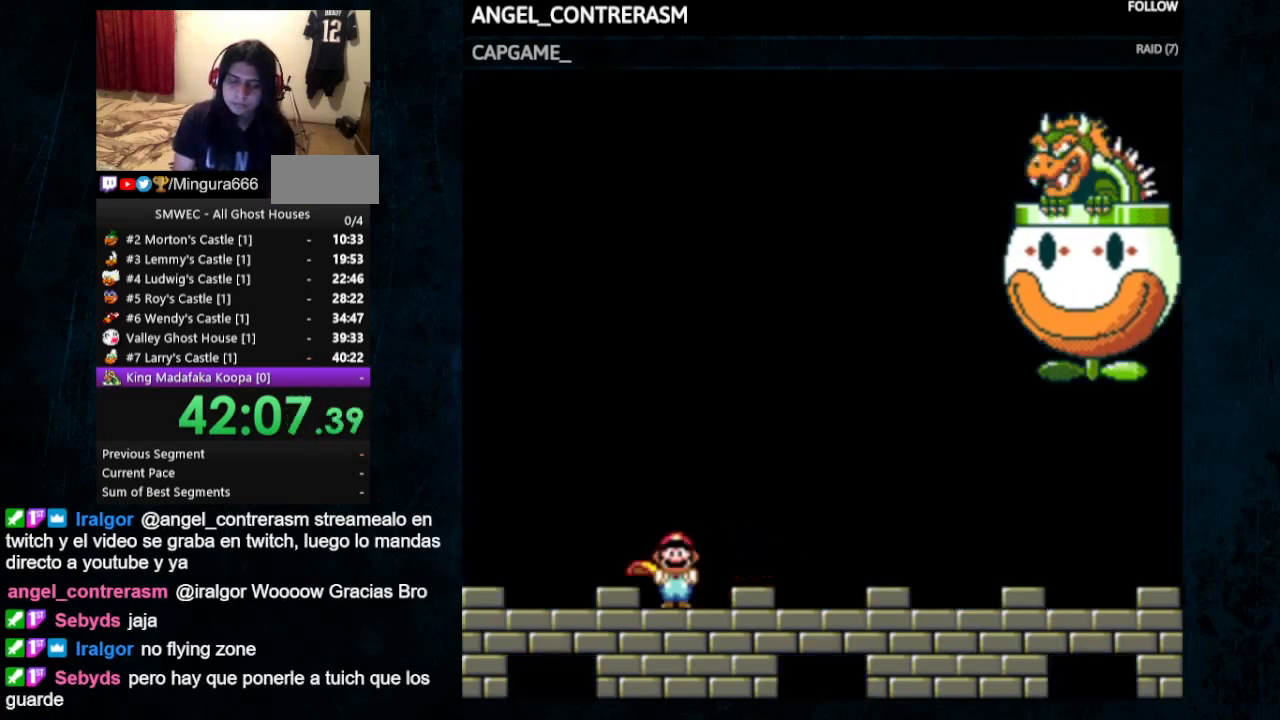
{"buttons": ["Y"], "events": [[433, "DPAD_LEFT", "up"]]}
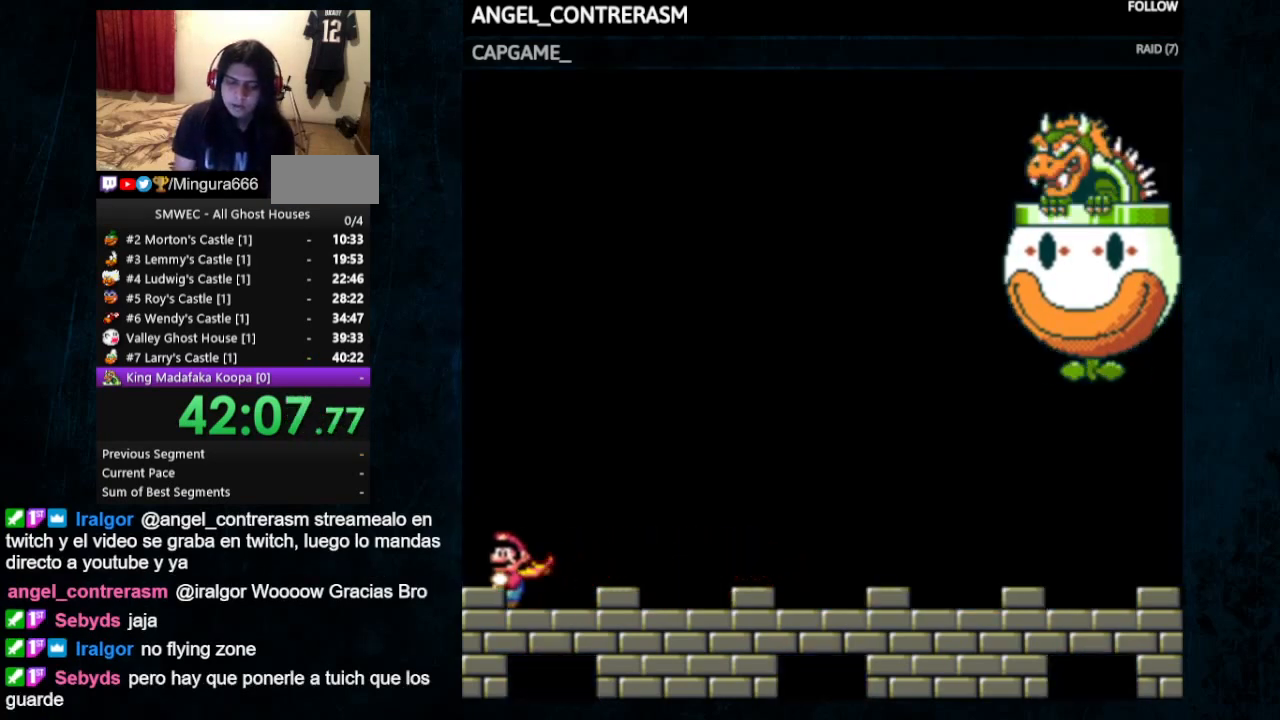
{"buttons": [], "events": [[167, "Y", "up"]]}
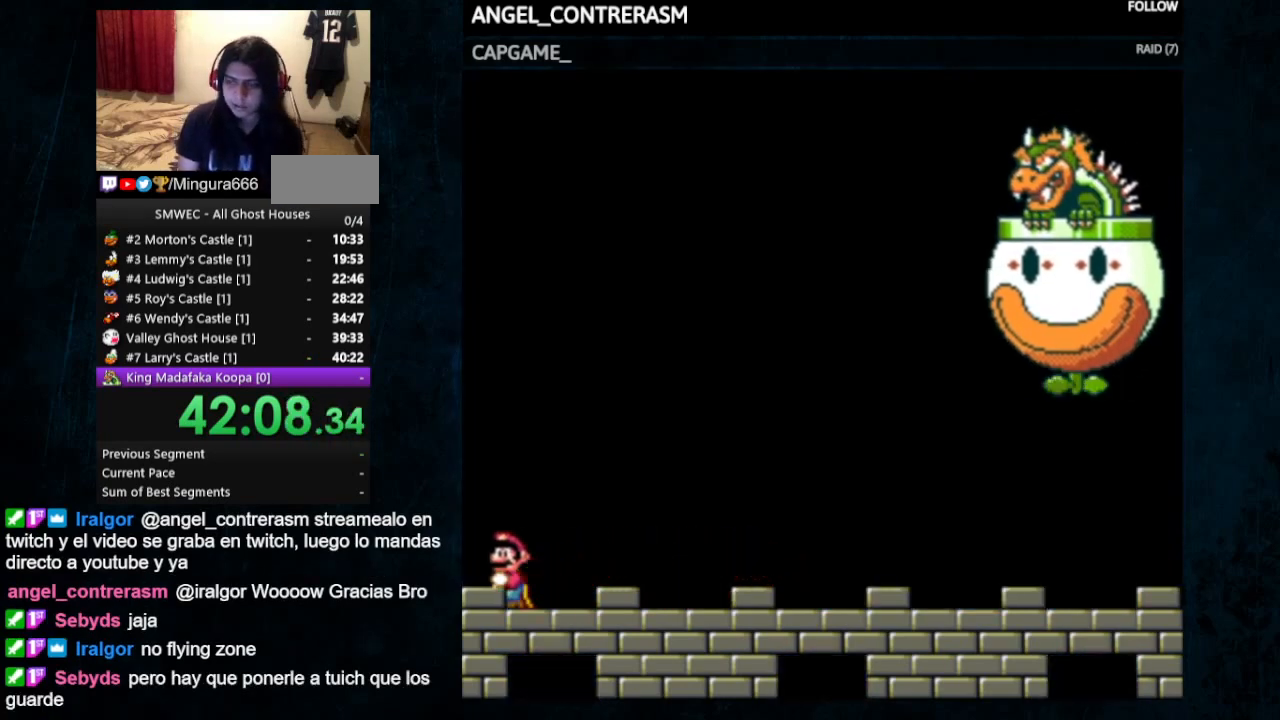
{"buttons": [], "events": []}
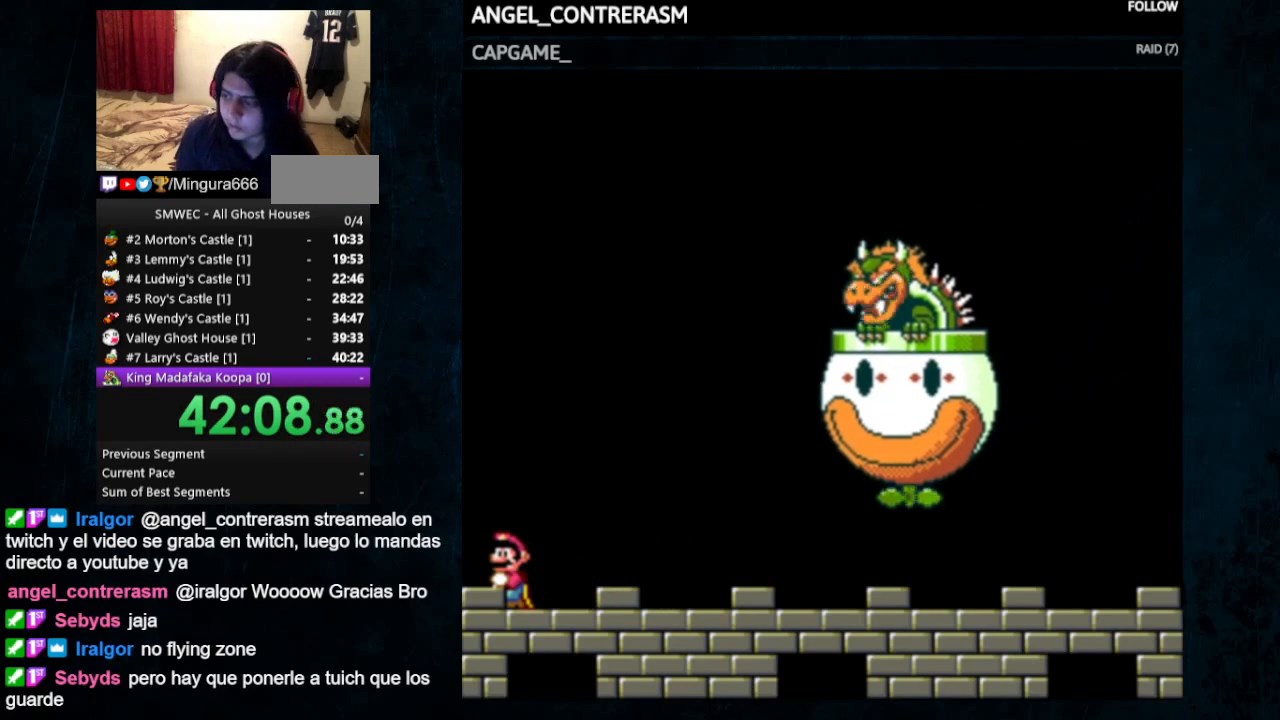
{"buttons": [], "events": []}
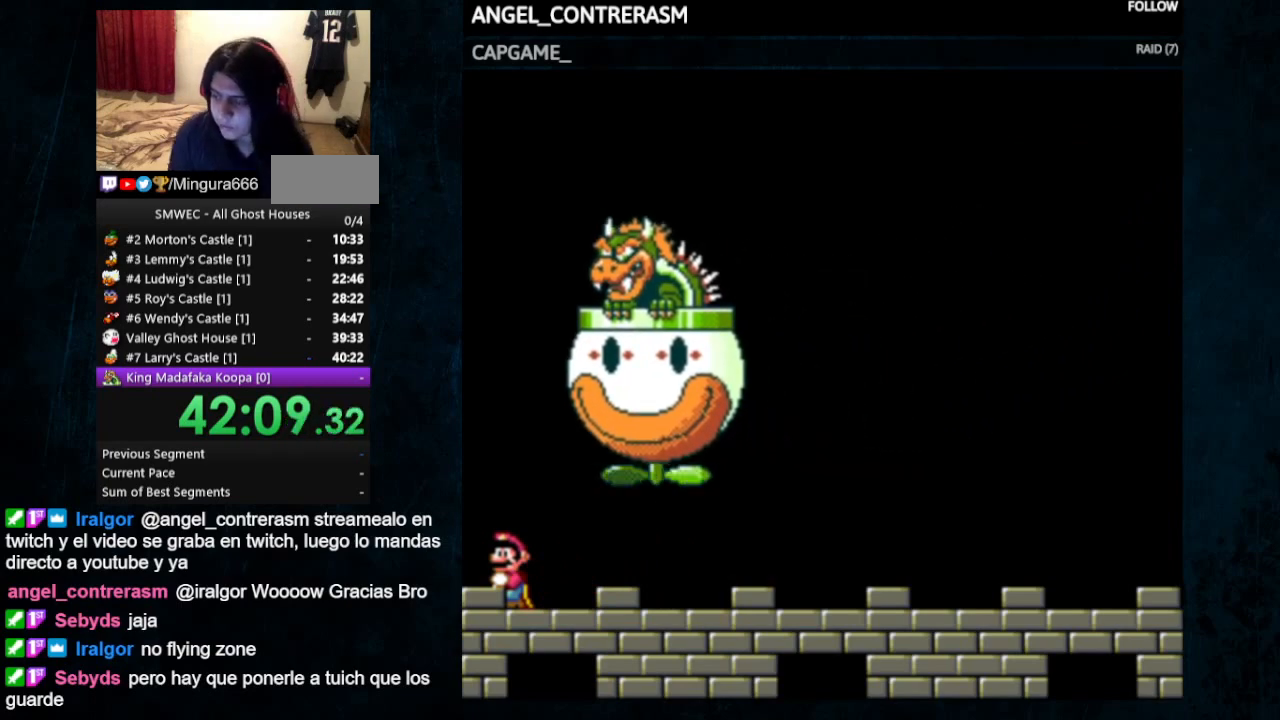
{"buttons": ["DPAD_LEFT"], "events": [[500, "DPAD_LEFT", "down"]]}
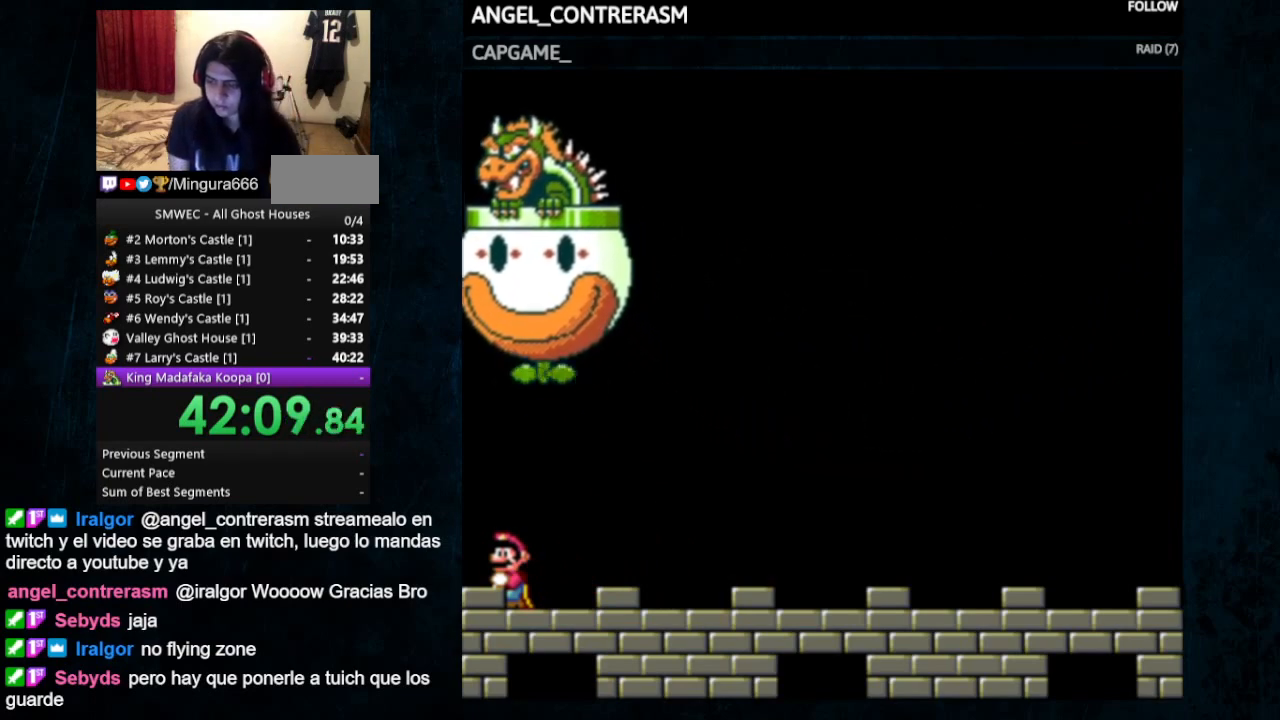
{"buttons": [], "events": [[100, "DPAD_LEFT", "up"]]}
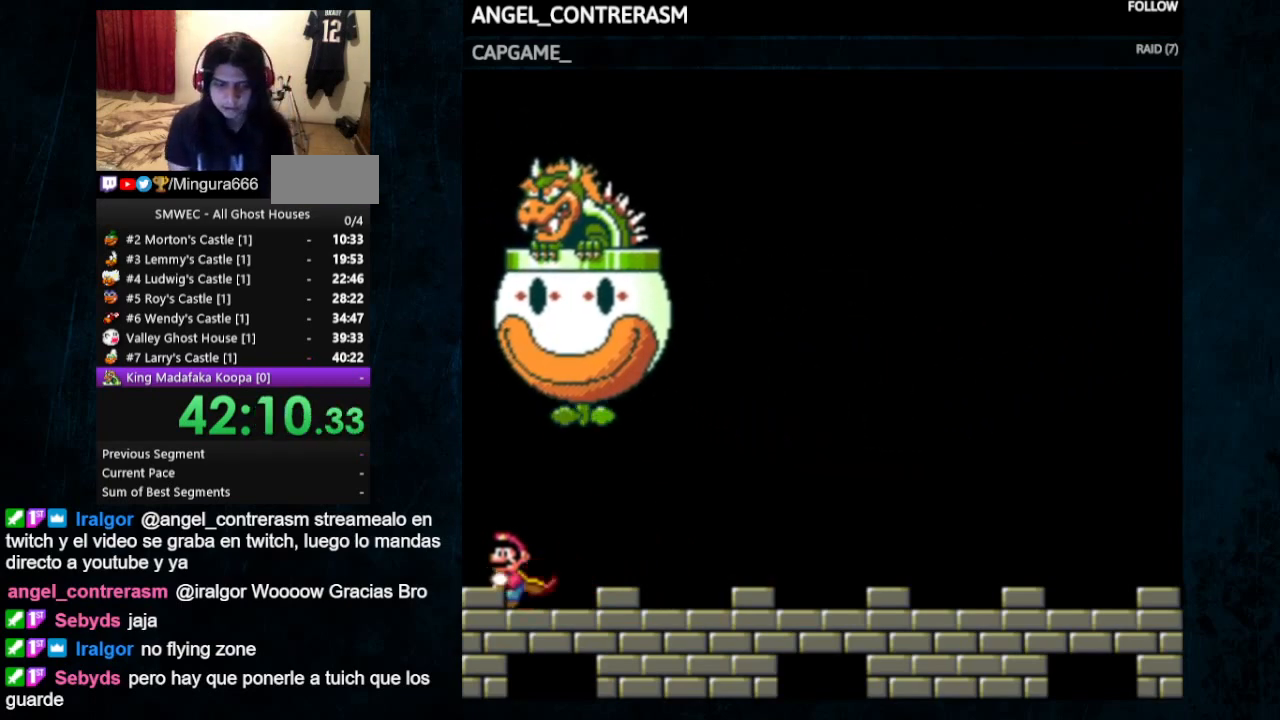
{"buttons": [], "events": []}